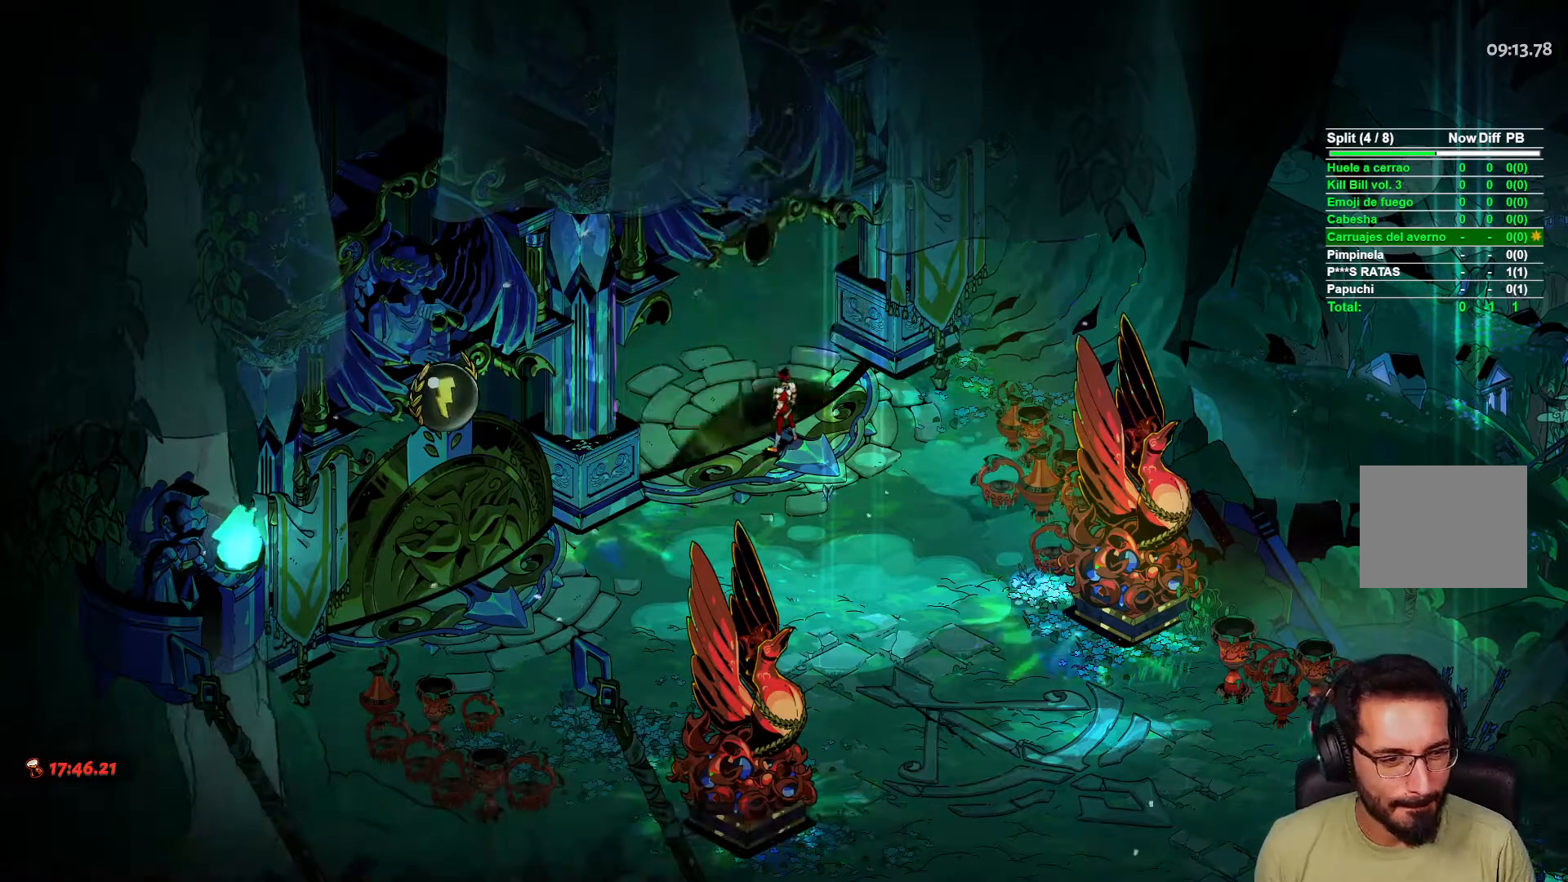
Gameplay with a controller (Xbox layout); each line is a JSON object with the inputs held at the frame after it. "events" lists button and stick changes between this image and that frame as [ms after this image, input, new state], when the widget could be followed in between.
{"buttons": [], "left_stick": "center", "right_stick": "center", "events": []}
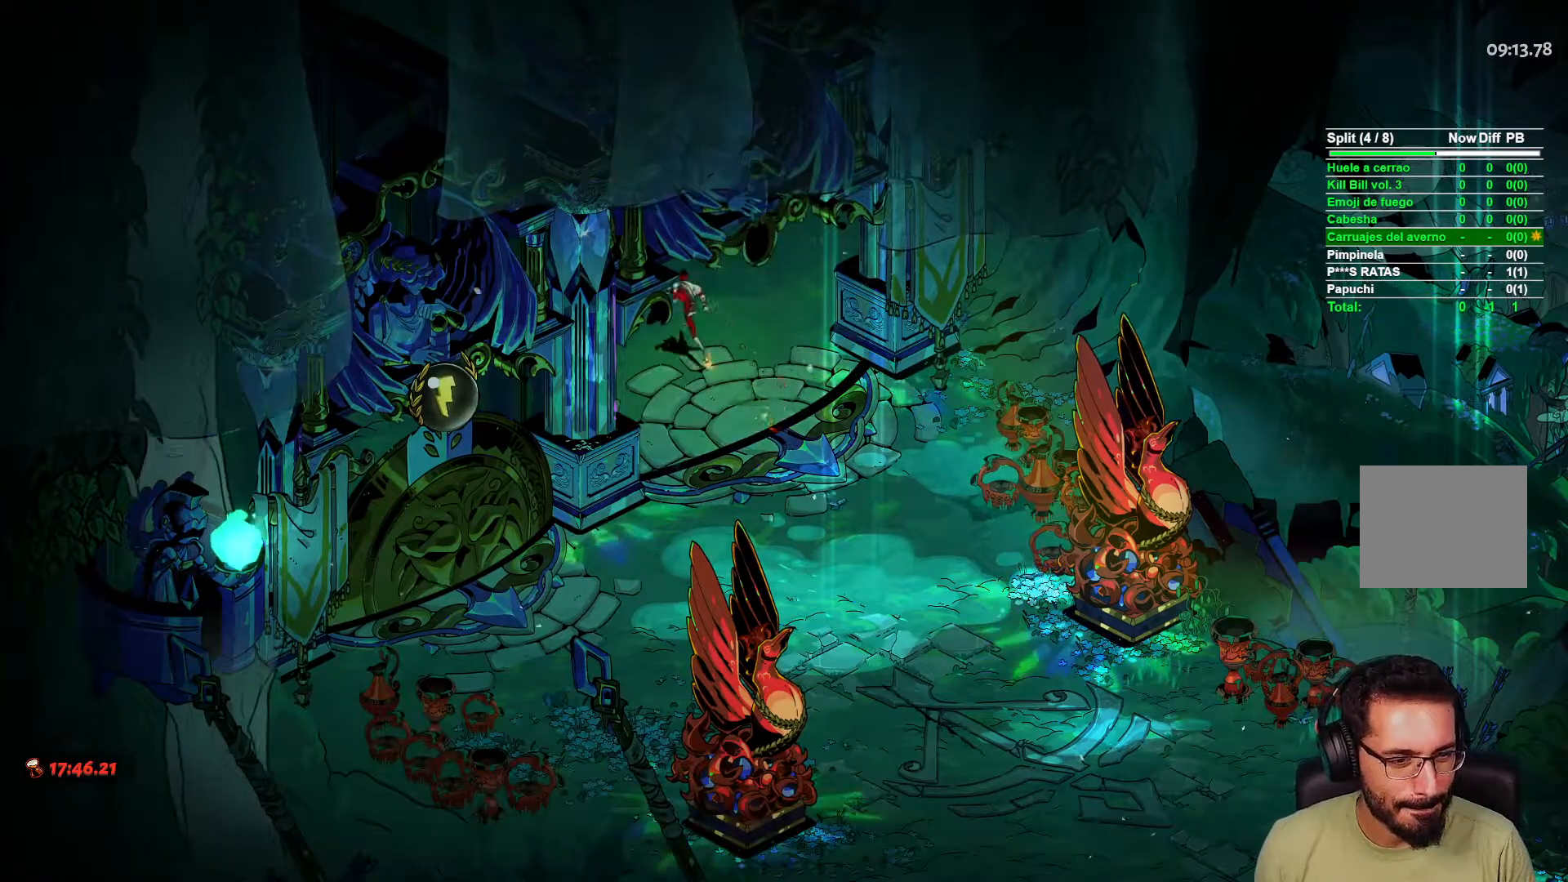
{"buttons": [], "left_stick": "center", "right_stick": "center", "events": []}
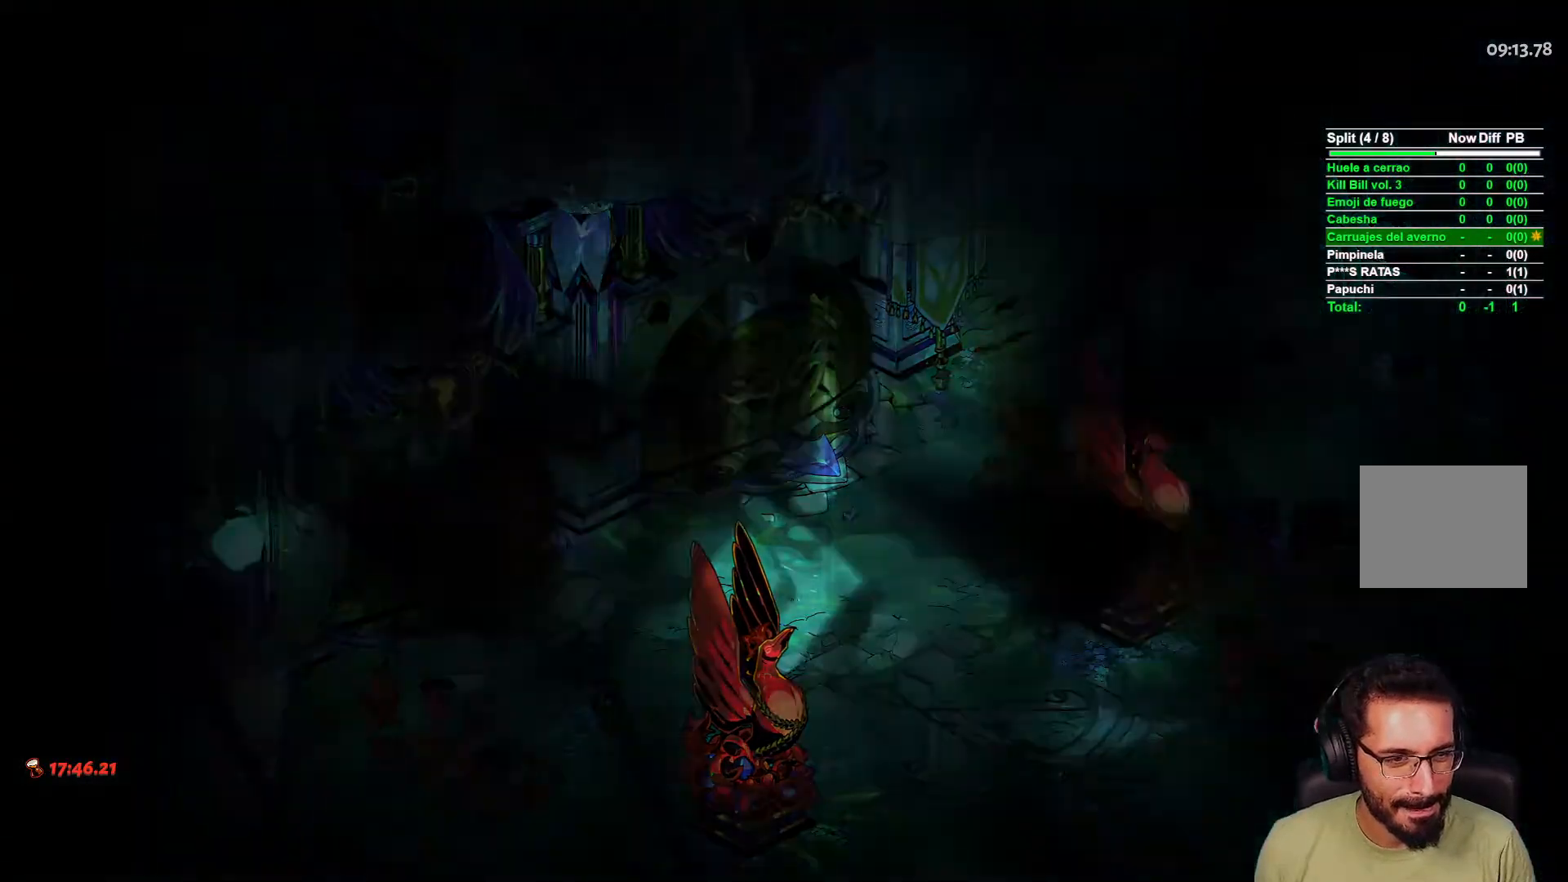
{"buttons": [], "left_stick": "center", "right_stick": "center", "events": []}
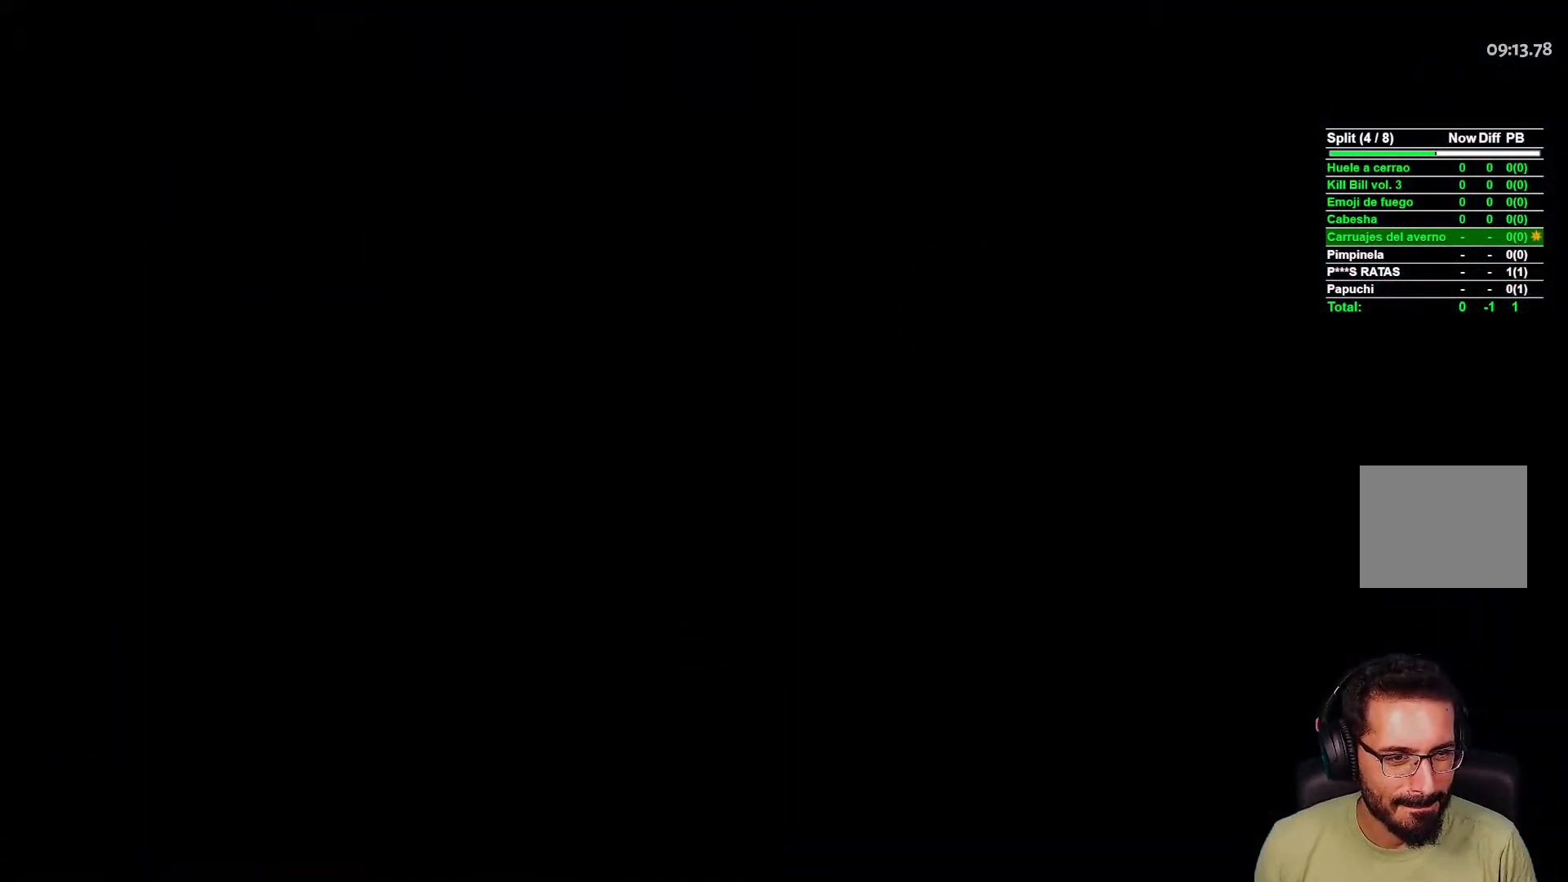
{"buttons": [], "left_stick": "center", "right_stick": "center", "events": []}
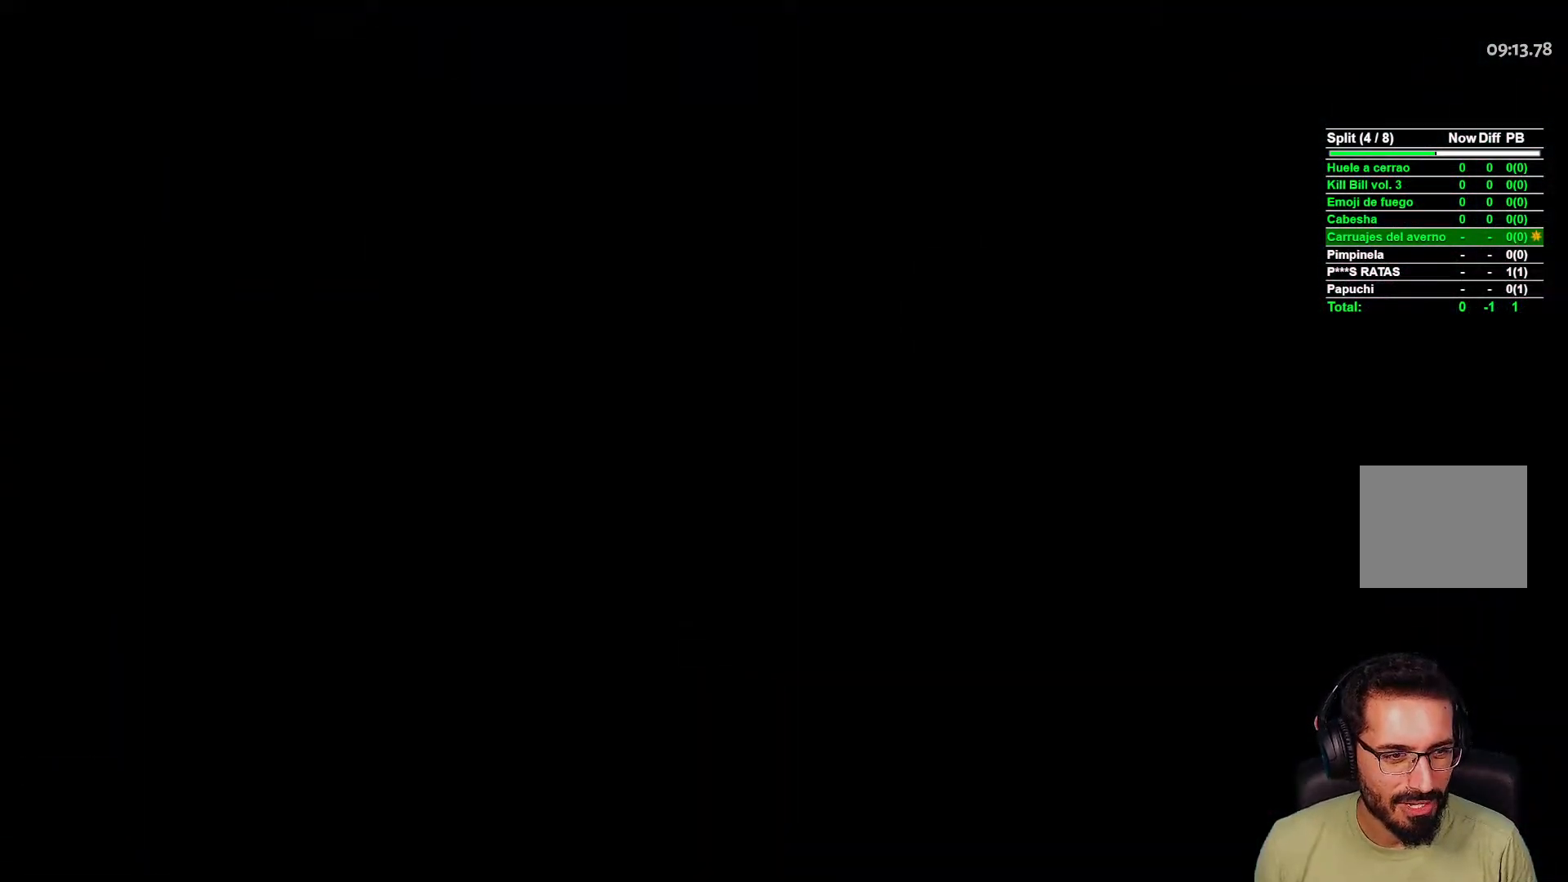
{"buttons": [], "left_stick": "center", "right_stick": "center", "events": []}
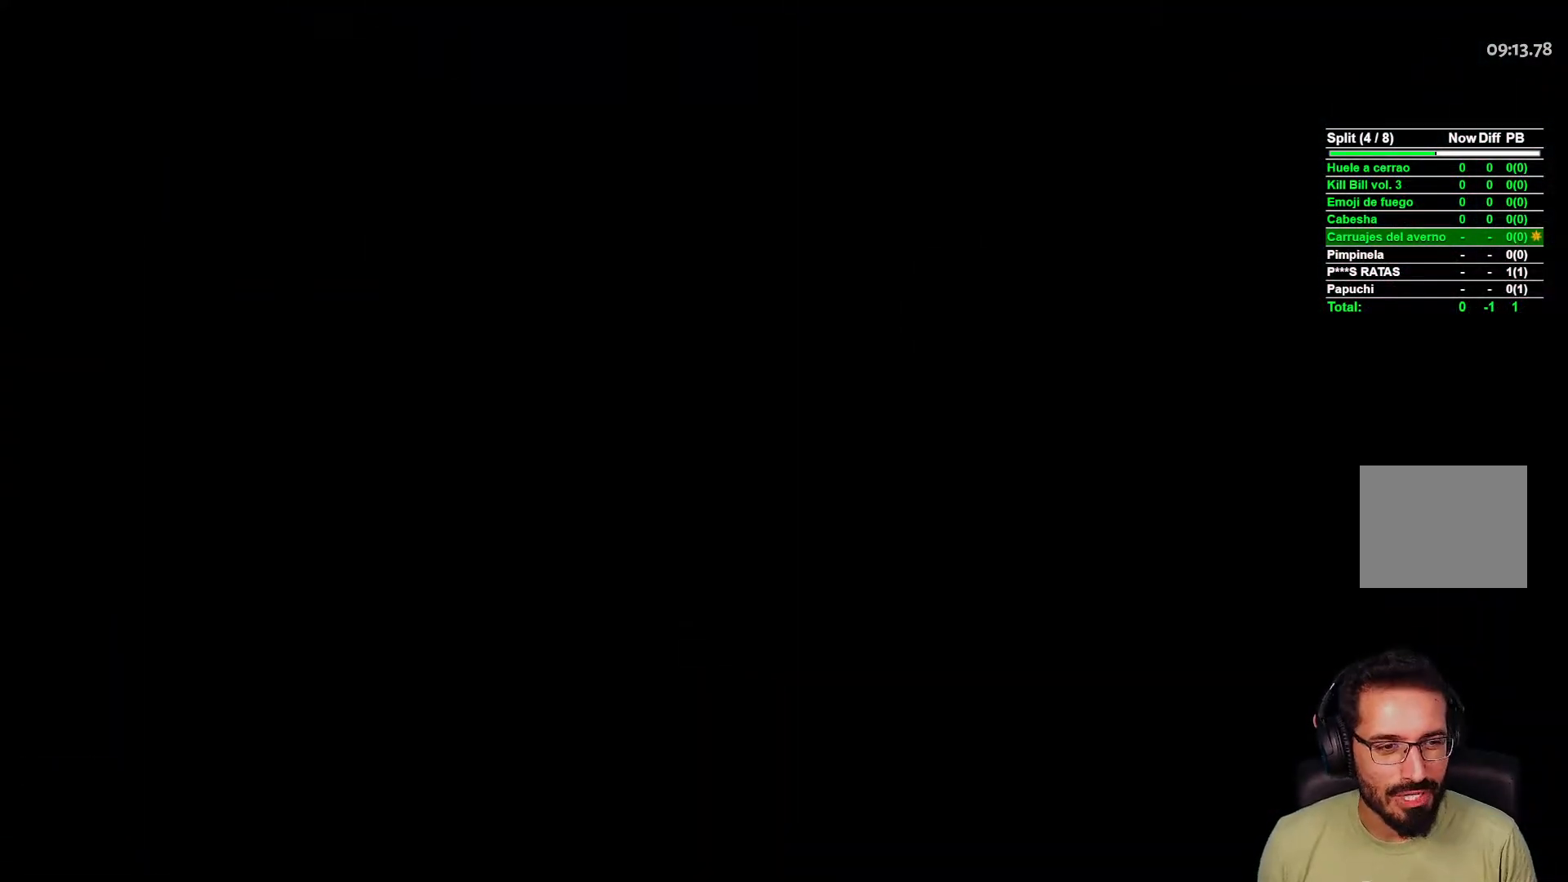
{"buttons": [], "left_stick": "center", "right_stick": "center", "events": [[200, "L2", "down"], [300, "L2", "up"], [417, "L2", "down"], [483, "L2", "up"]]}
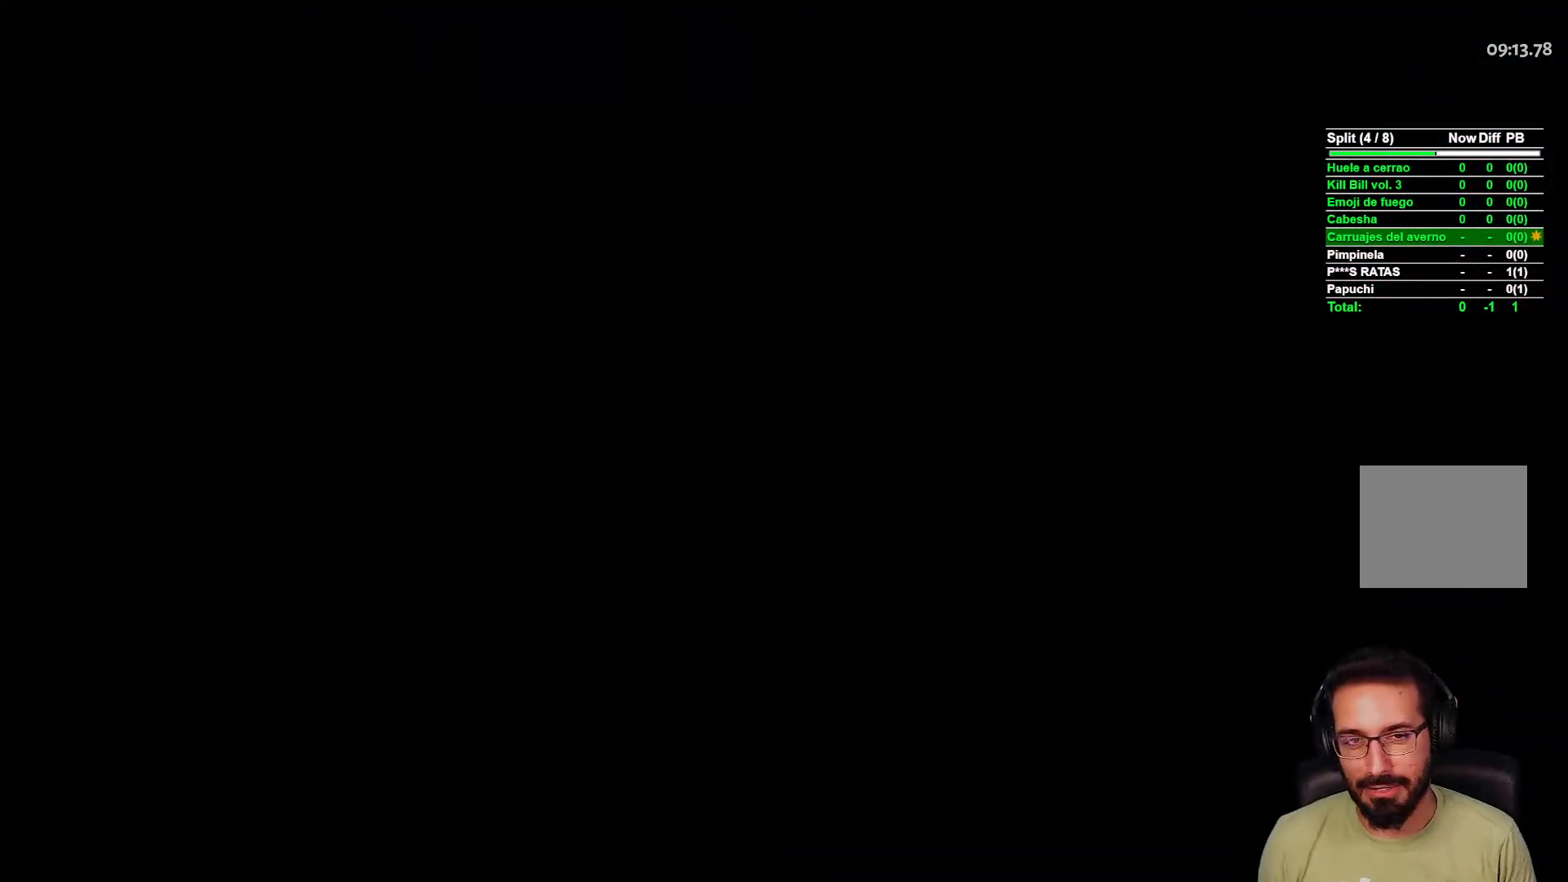
{"buttons": ["L2"], "left_stick": "up-left", "right_stick": "center", "events": [[100, "L2", "down"], [200, "L2", "up"], [267, "L2", "down"], [350, "left_stick", "up-left"], [367, "L2", "up"], [467, "L2", "down"]]}
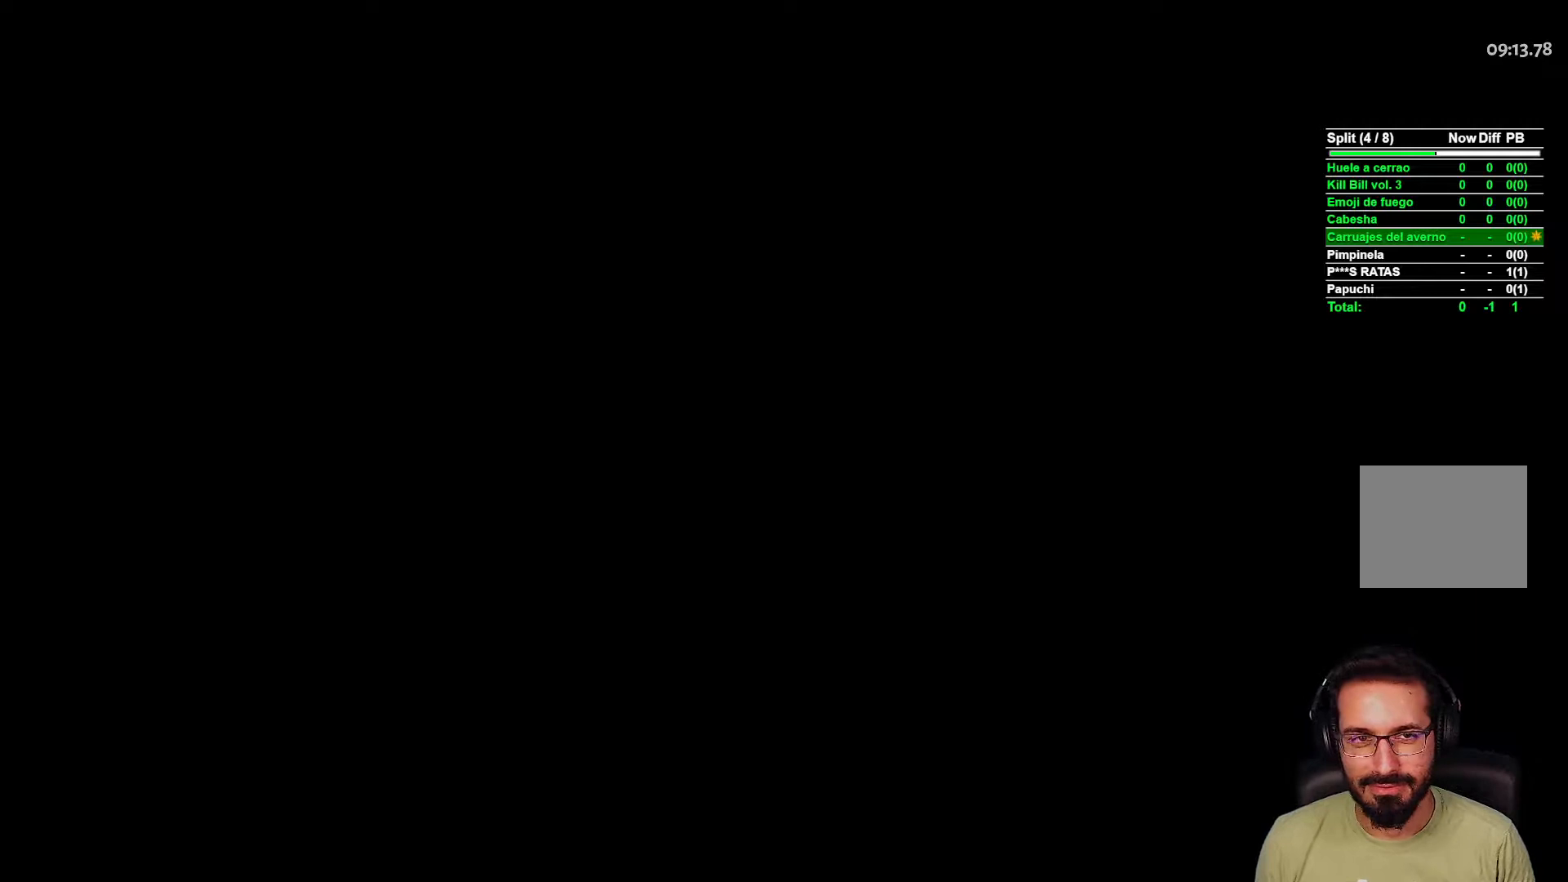
{"buttons": [], "left_stick": "up-left", "right_stick": "center", "events": [[50, "L2", "up"], [150, "L2", "down"], [267, "L2", "up"], [367, "L2", "down"], [500, "L2", "up"]]}
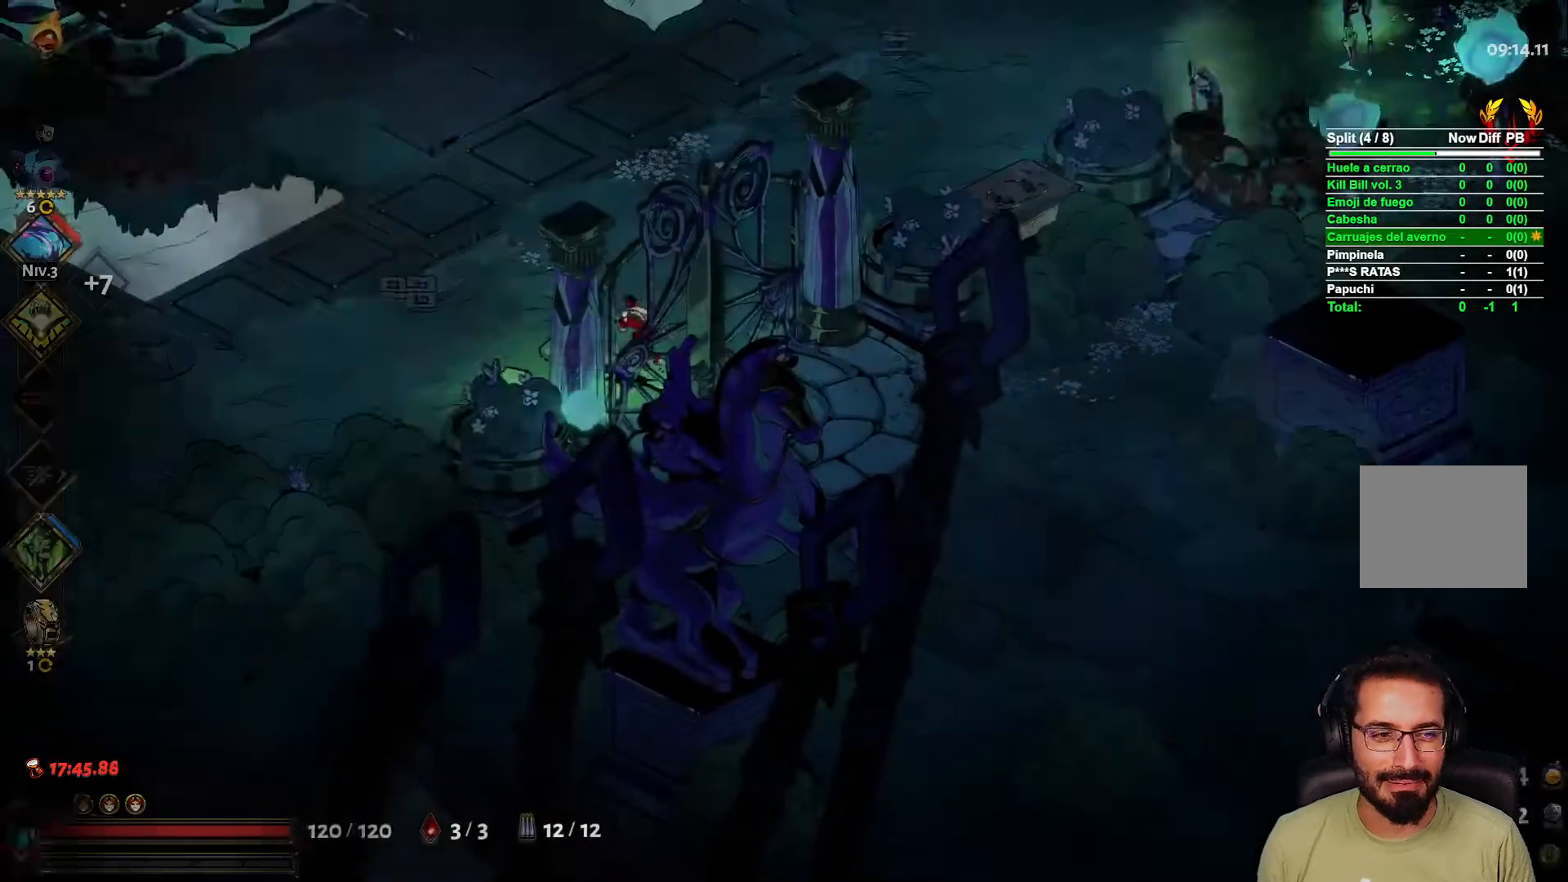
{"buttons": ["L2"], "left_stick": "up-left", "right_stick": "center", "events": [[67, "L2", "down"], [200, "L2", "up"], [283, "L2", "down"], [383, "L2", "up"], [467, "L2", "down"]]}
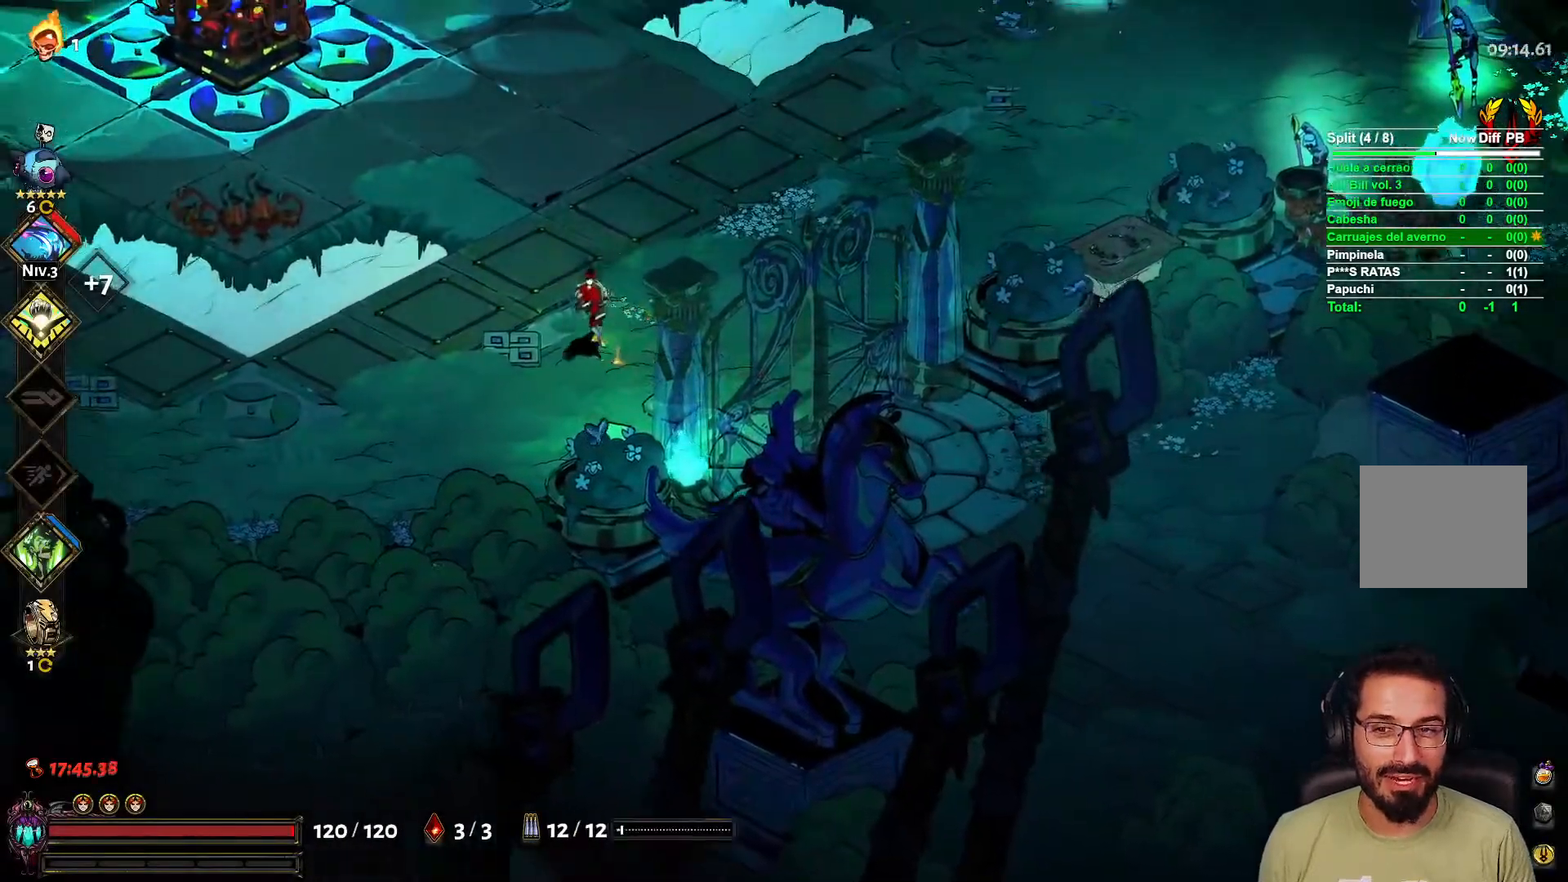
{"buttons": ["L2"], "left_stick": "up-right", "right_stick": "center", "events": [[83, "L2", "up"], [150, "L2", "down"], [150, "left_stick", "up"], [267, "L2", "up"], [350, "left_stick", "up-right"], [417, "L2", "down"]]}
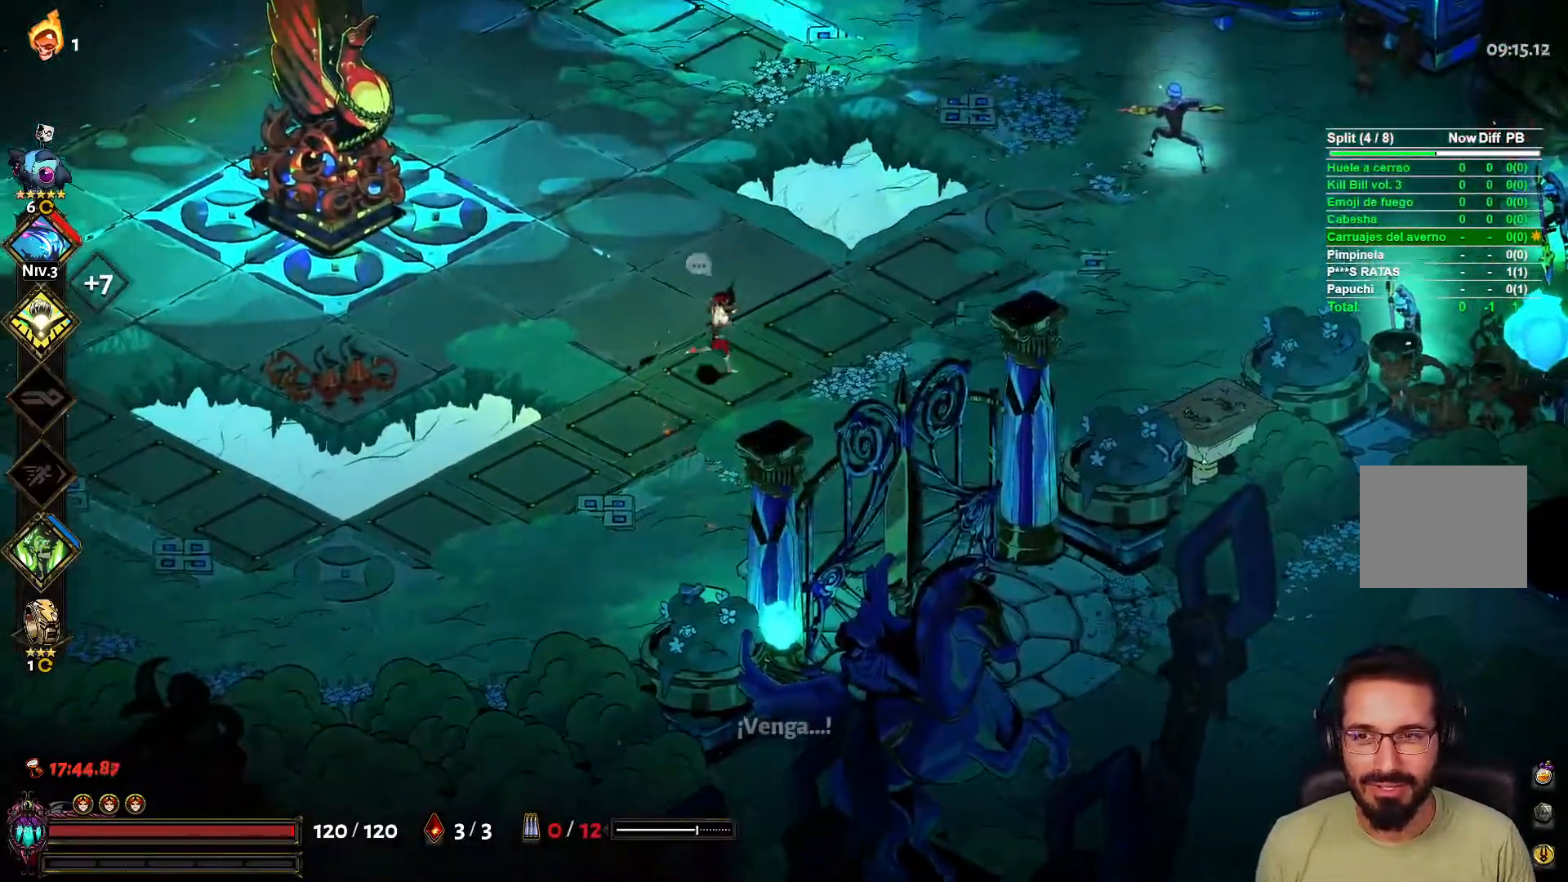
{"buttons": ["L2"], "left_stick": "up-right", "right_stick": "center", "events": [[17, "L2", "up"], [33, "left_stick", "down-right"], [367, "X", "down"], [383, "left_stick", "up-right"], [500, "L2", "down"], [500, "X", "up"]]}
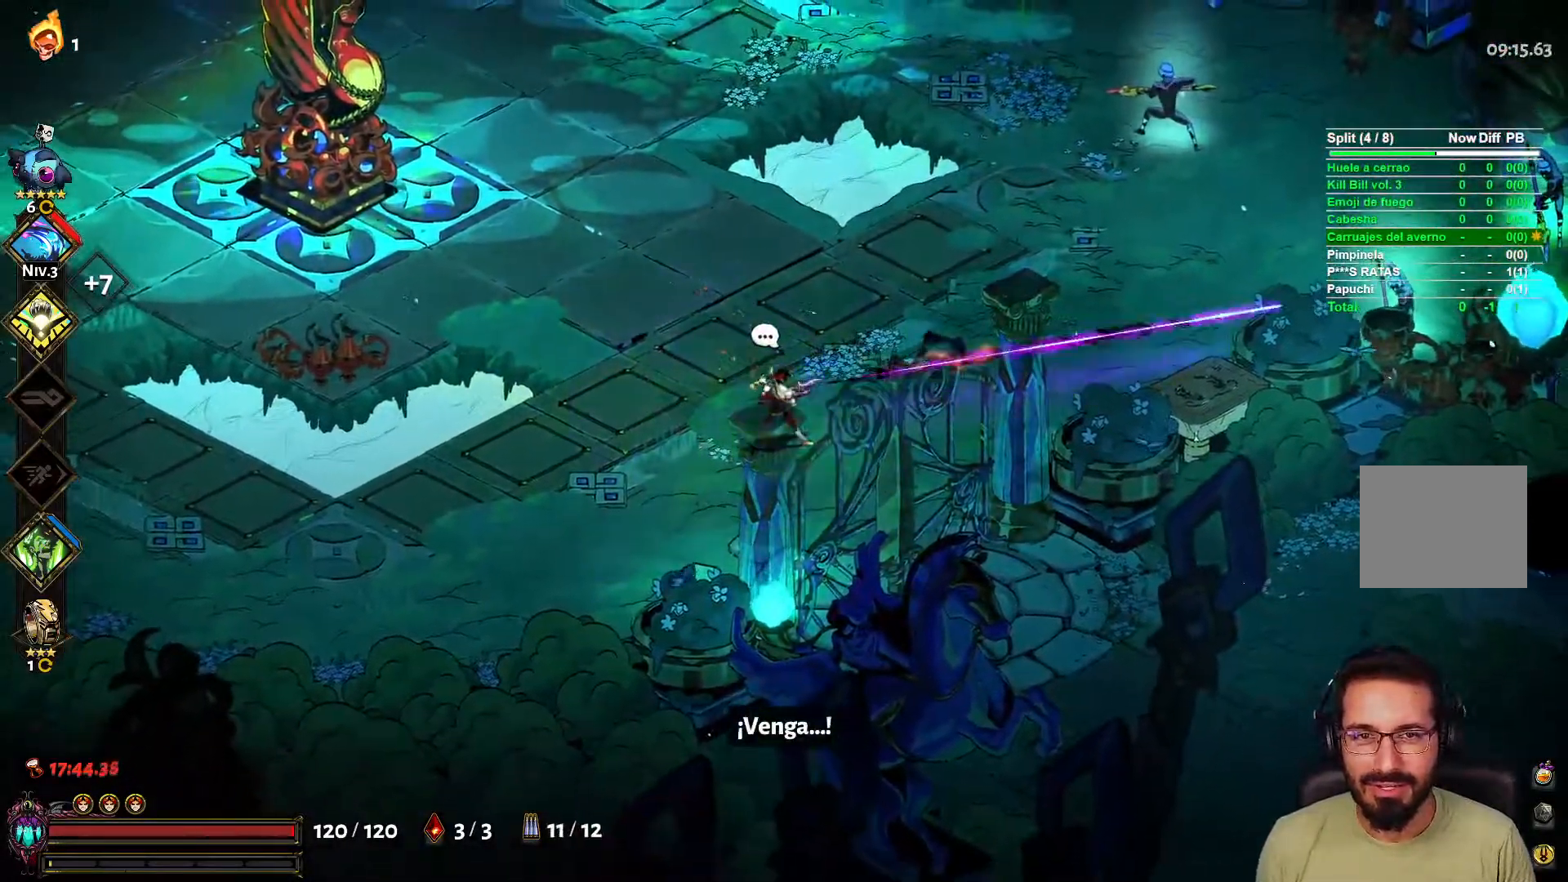
{"buttons": [], "left_stick": "up-left", "right_stick": "center", "events": [[133, "L2", "up"], [333, "left_stick", "down-right"], [450, "left_stick", "up-left"]]}
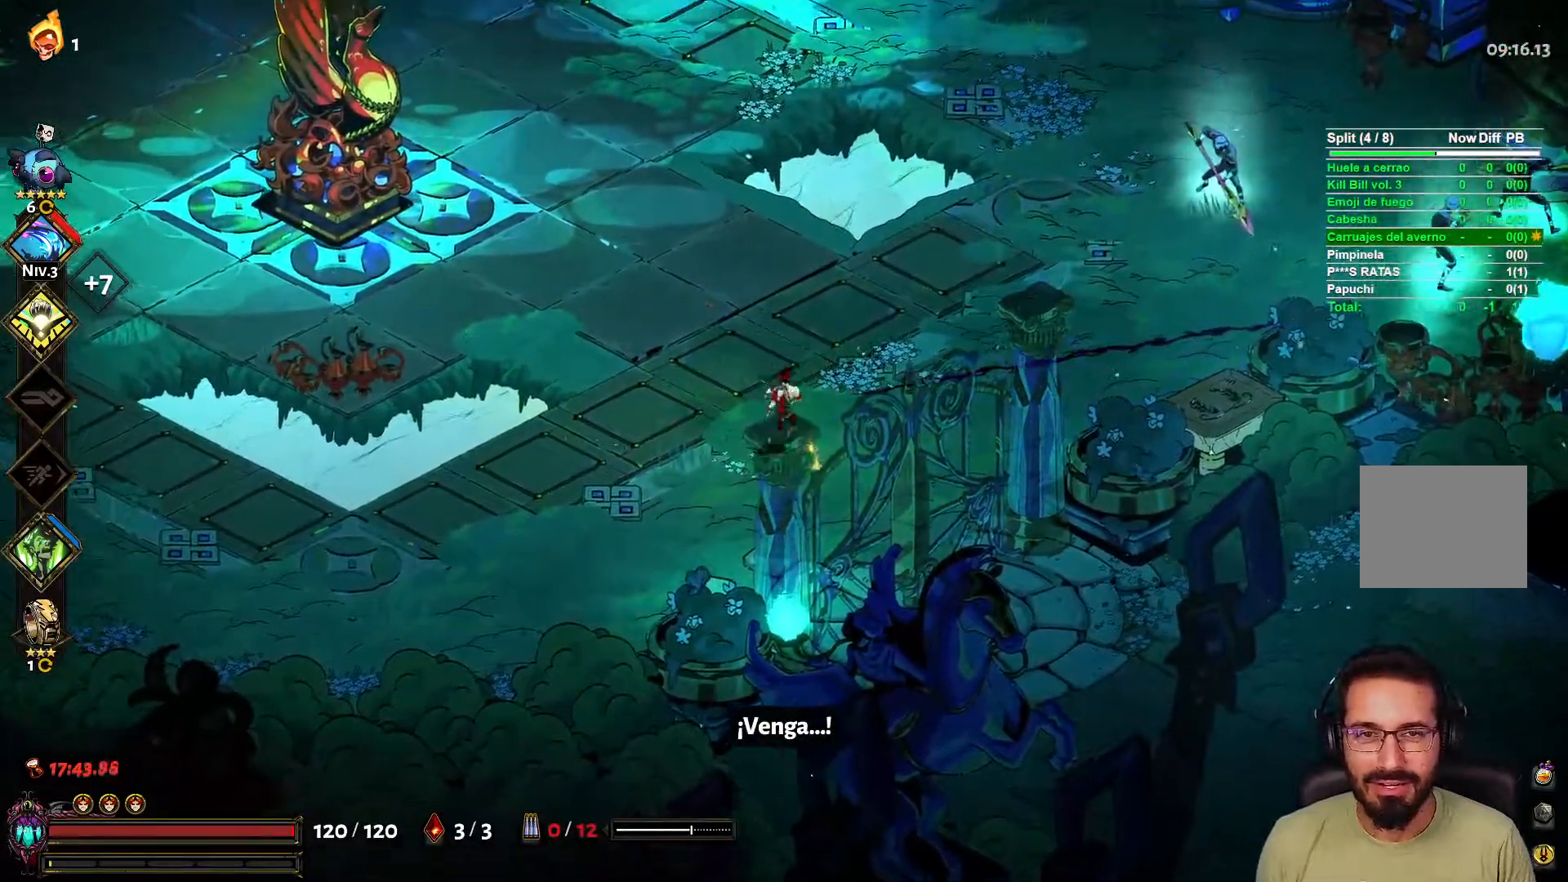
{"buttons": [], "left_stick": "down-right", "right_stick": "center", "events": [[33, "left_stick", "left"], [217, "left_stick", "up-right"], [267, "X", "down"], [367, "L2", "down"], [383, "X", "up"], [467, "L2", "up"], [500, "left_stick", "down-right"]]}
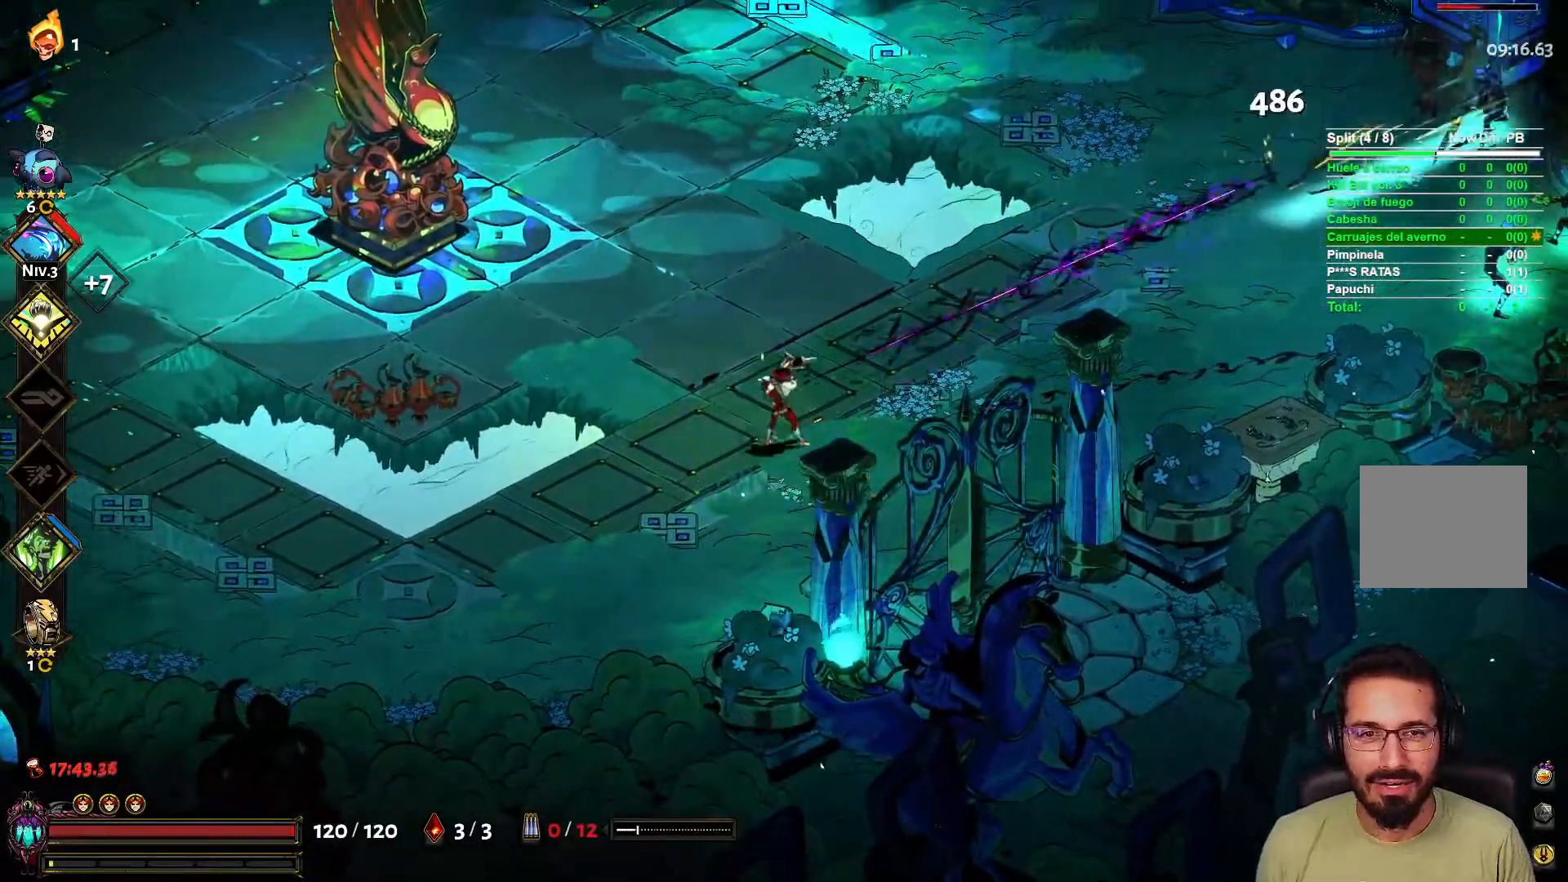
{"buttons": [], "left_stick": "right", "right_stick": "center", "events": [[17, "left_stick", "down"], [317, "left_stick", "right"]]}
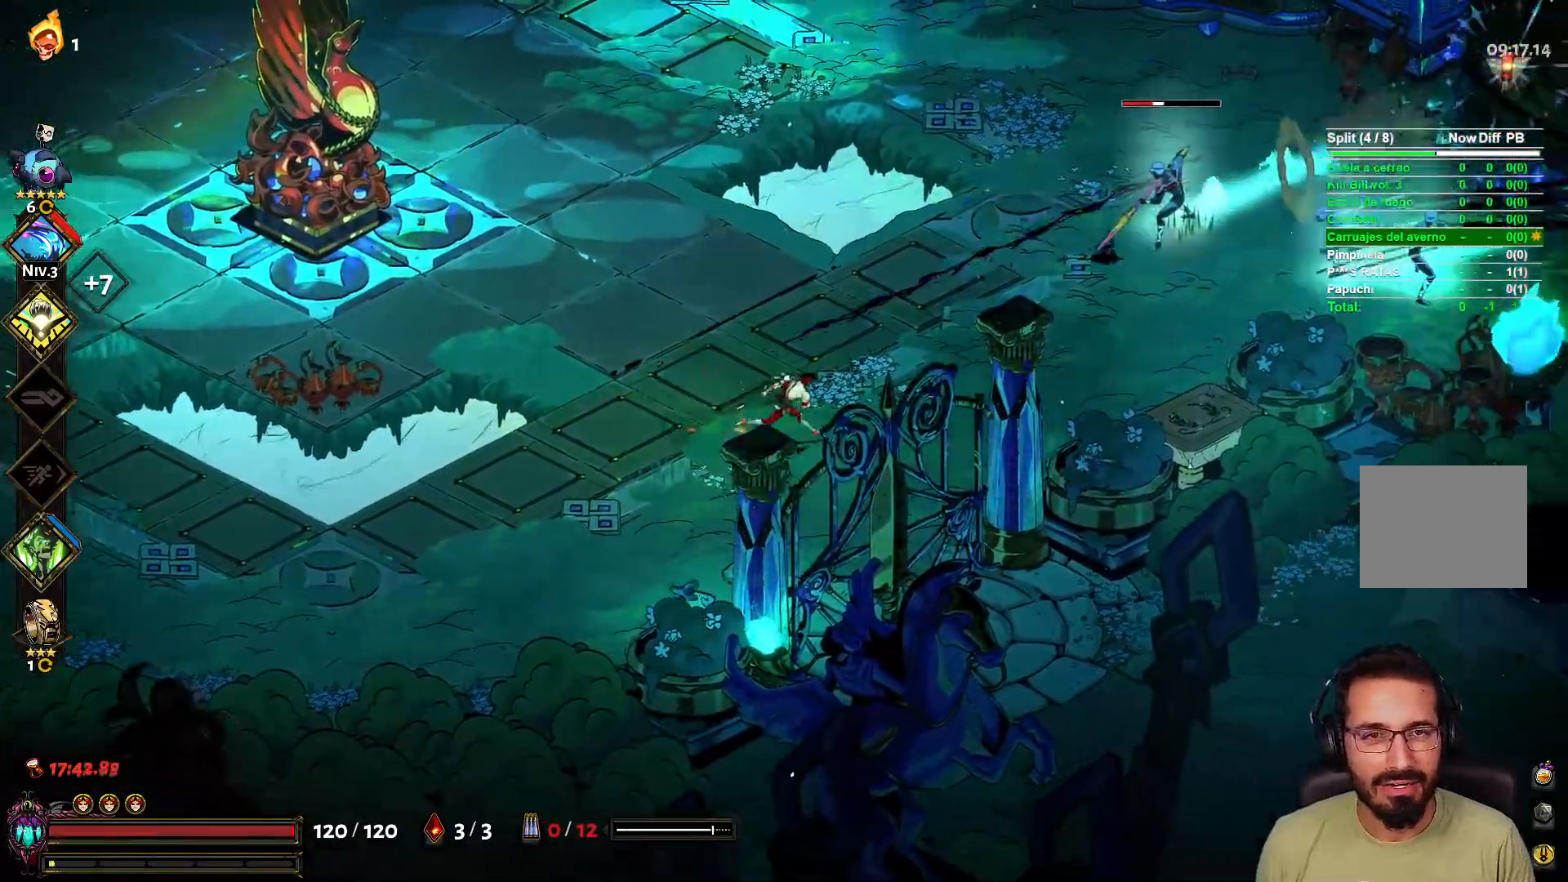
{"buttons": [], "left_stick": "down-left", "right_stick": "center", "events": [[50, "X", "down"], [167, "X", "up"], [183, "L2", "down"], [183, "left_stick", "down-left"], [283, "A", "down"], [317, "L2", "up"], [433, "A", "up"]]}
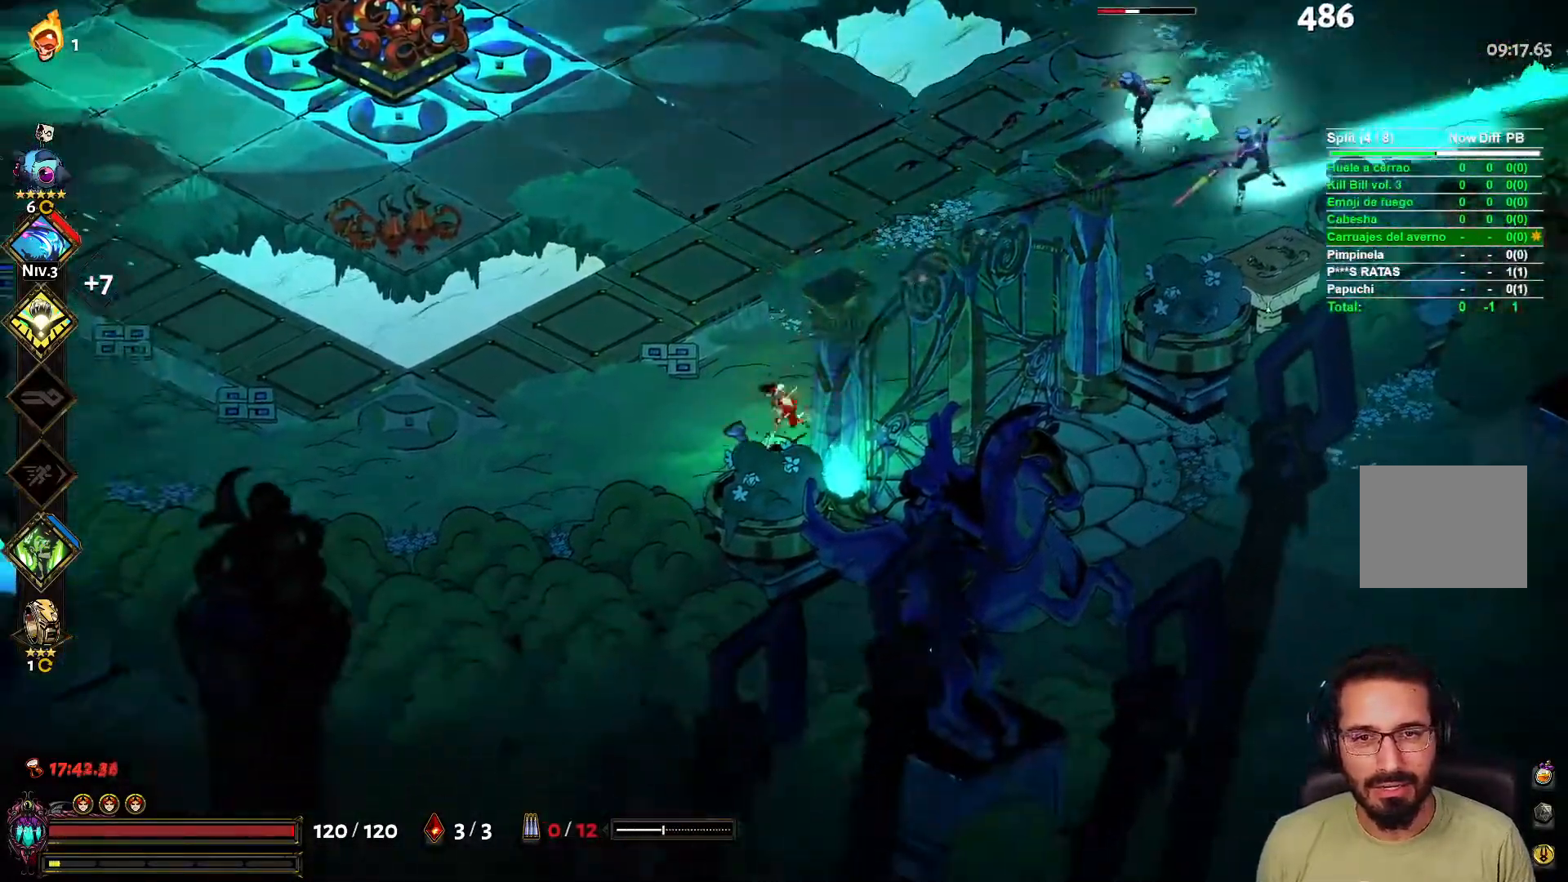
{"buttons": ["X", "L2"], "left_stick": "up-right", "right_stick": "center", "events": [[17, "left_stick", "left"], [383, "left_stick", "up-right"], [417, "X", "down"], [483, "L2", "down"]]}
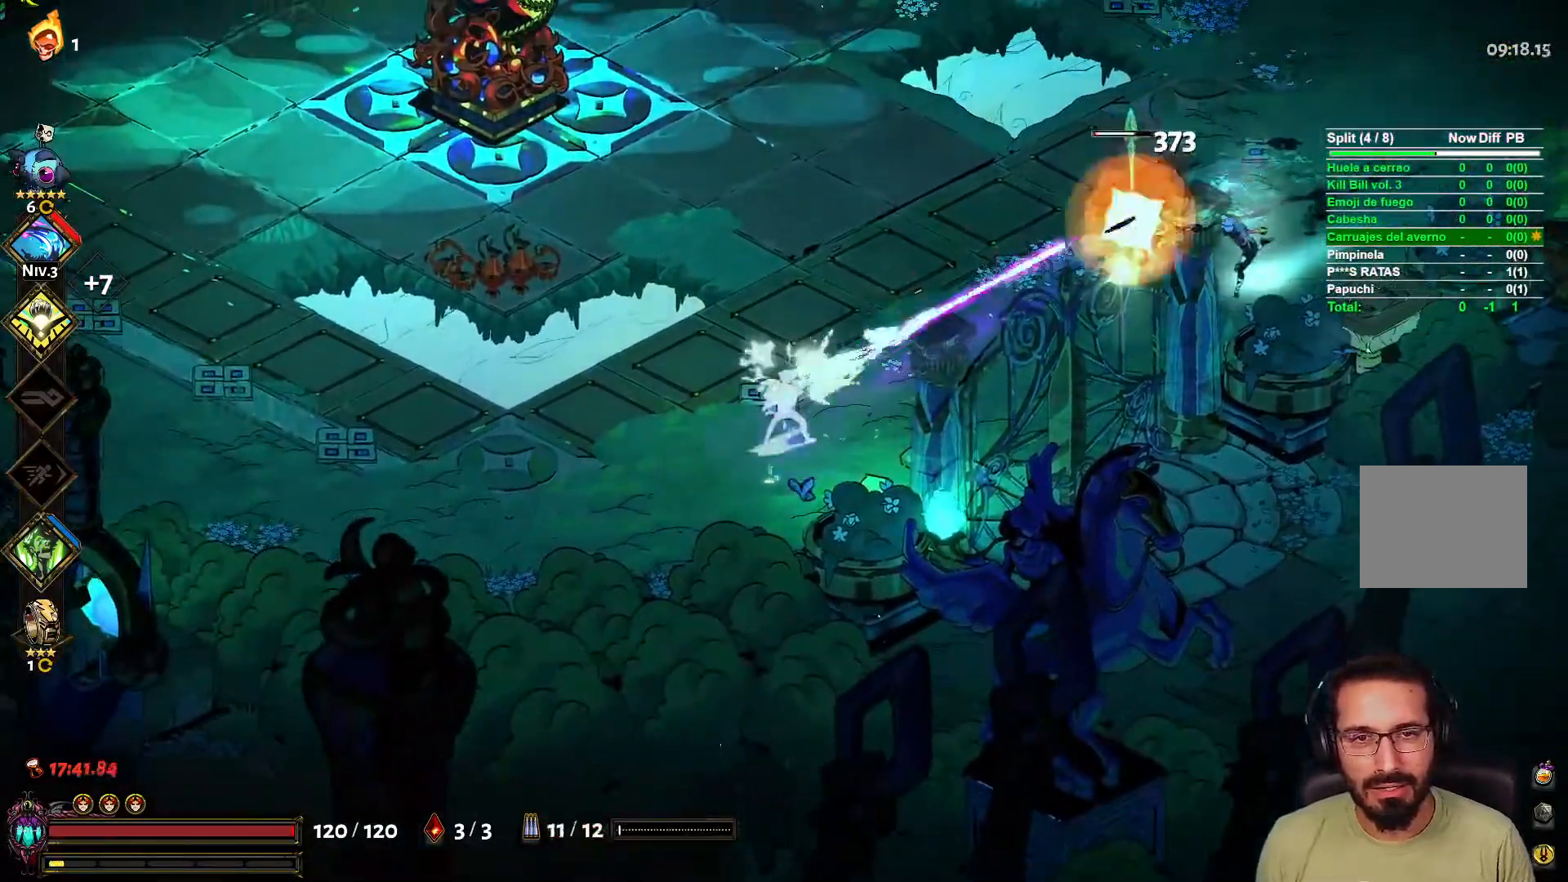
{"buttons": [], "left_stick": "center", "right_stick": "center", "events": [[17, "X", "up"], [50, "left_stick", "left"], [117, "A", "down"], [117, "L2", "up"], [200, "A", "up"], [483, "left_stick", "center"]]}
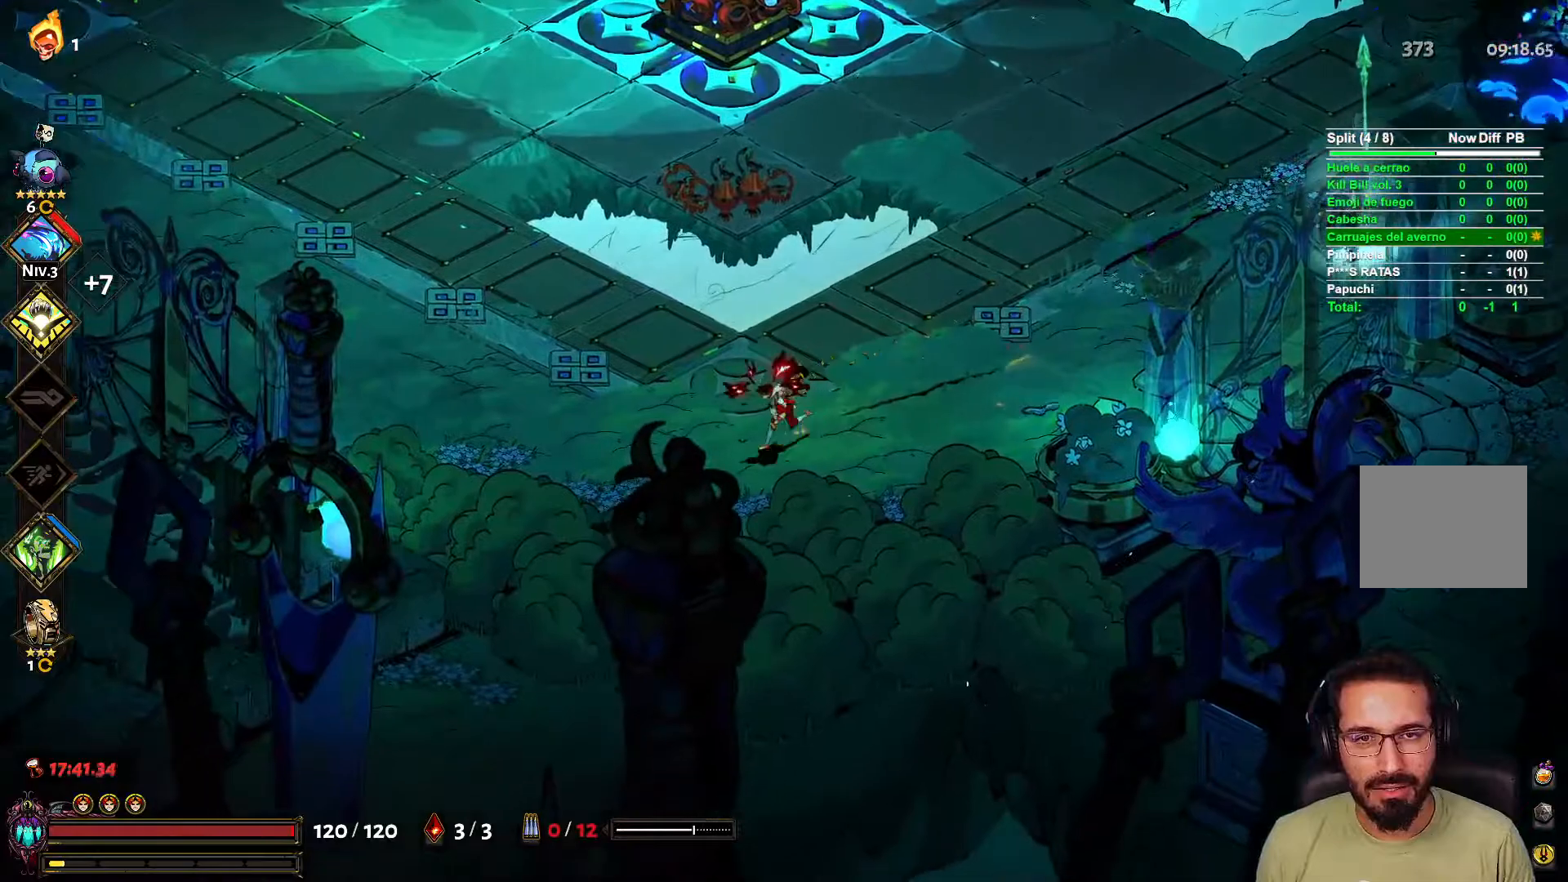
{"buttons": [], "left_stick": "left", "right_stick": "center", "events": [[17, "left_stick", "up-right"], [217, "X", "down"], [317, "L2", "down"], [333, "X", "up"], [383, "left_stick", "up-left"], [433, "L2", "up"], [433, "left_stick", "left"]]}
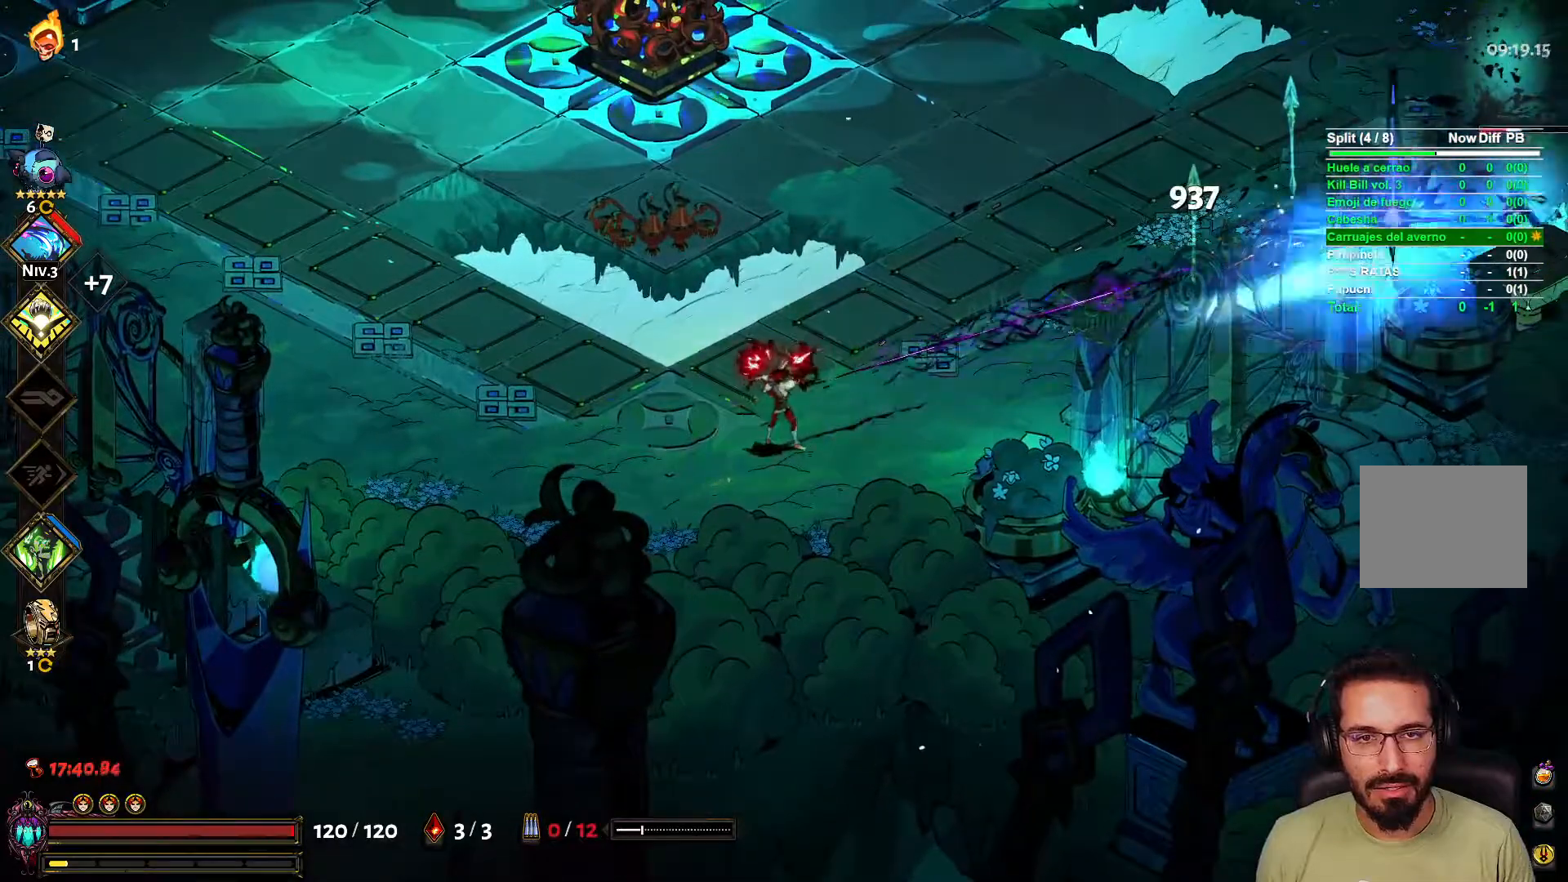
{"buttons": [], "left_stick": "up-right", "right_stick": "center", "events": [[183, "left_stick", "up-right"]]}
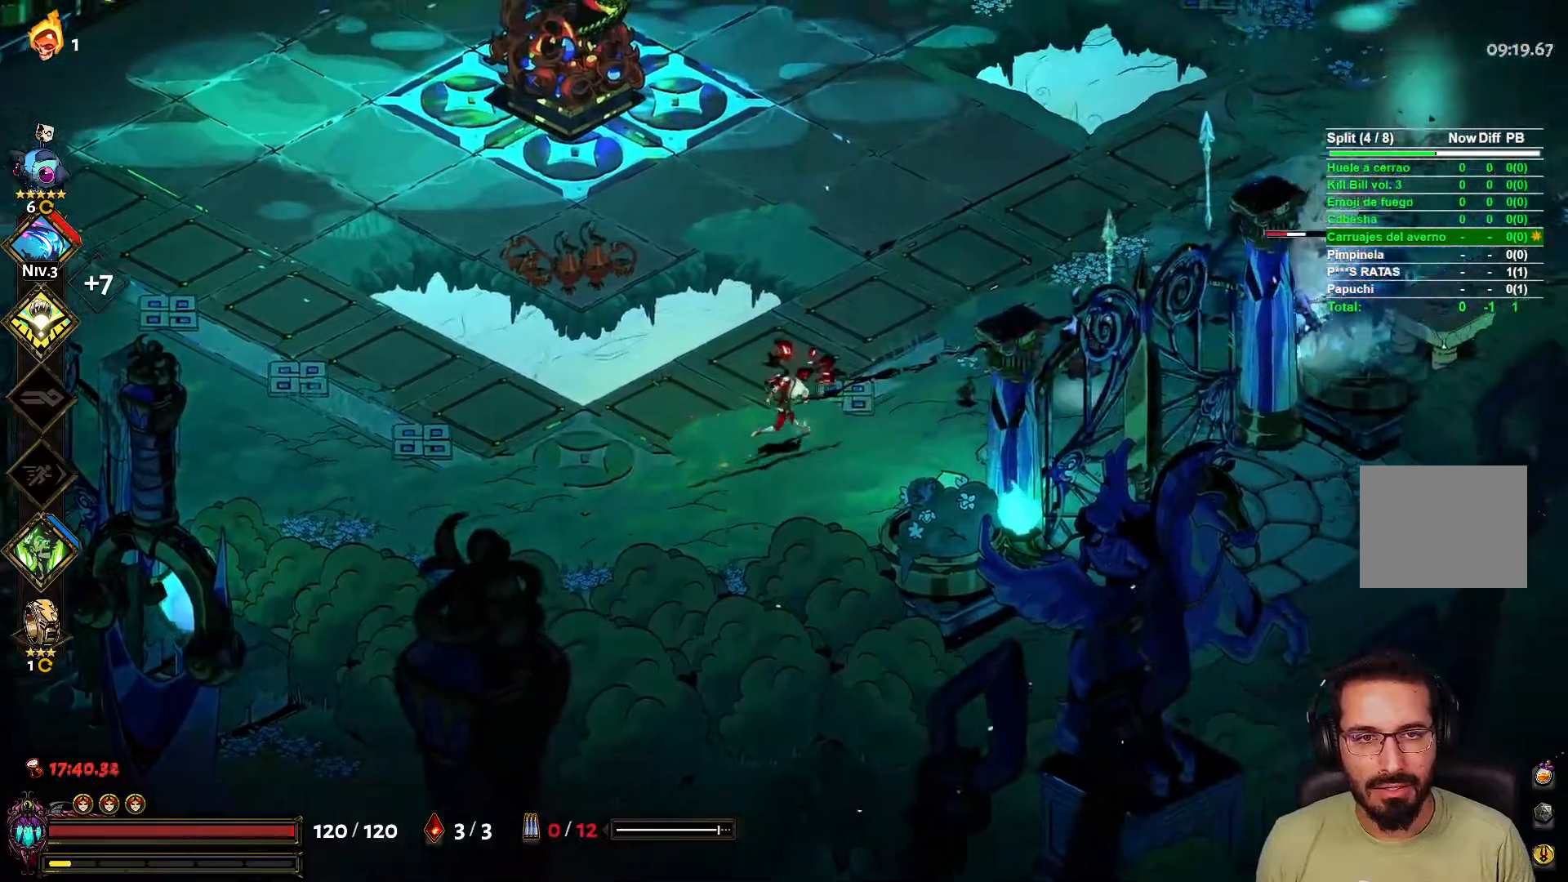
{"buttons": [], "left_stick": "left", "right_stick": "center", "events": [[50, "X", "down"], [150, "L2", "down"], [183, "X", "up"], [200, "left_stick", "left"], [267, "L2", "up"]]}
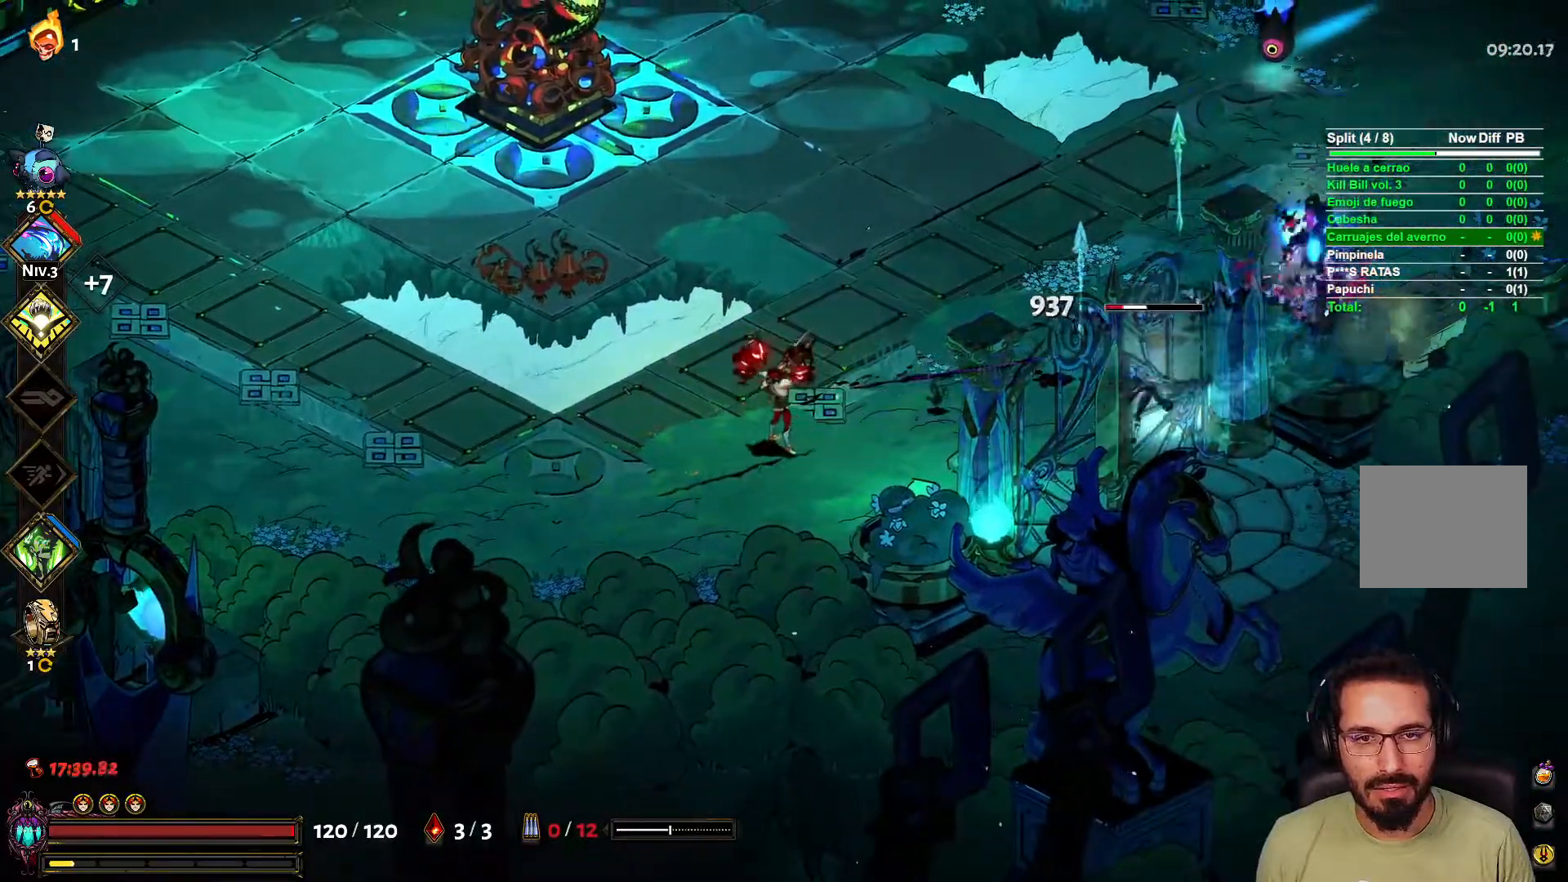
{"buttons": ["L2"], "left_stick": "left", "right_stick": "center", "events": [[383, "X", "down"], [483, "L2", "down"], [500, "X", "up"]]}
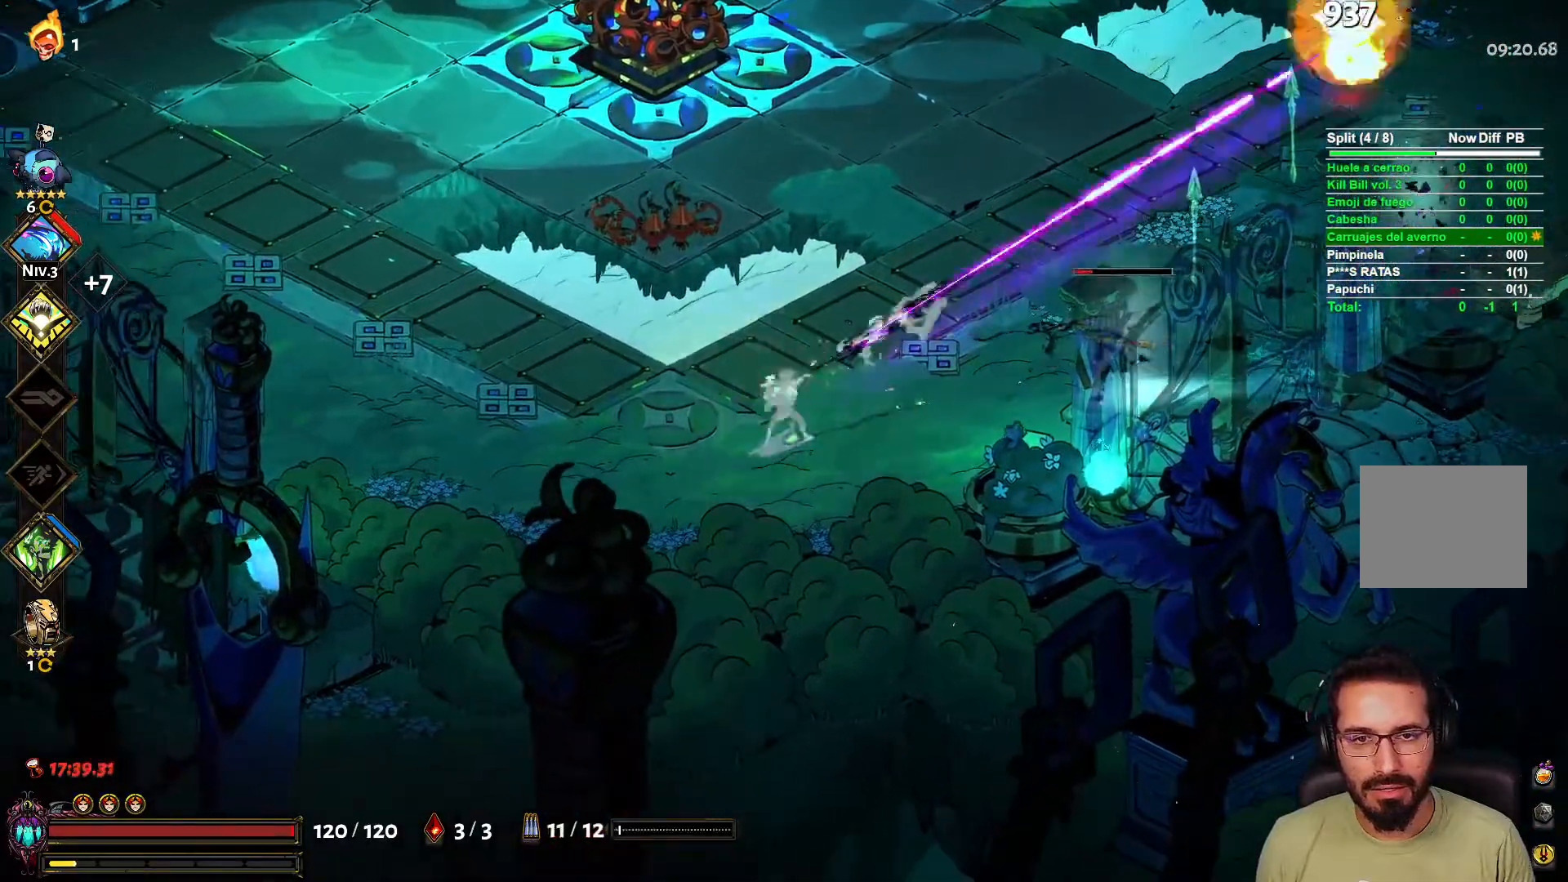
{"buttons": [], "left_stick": "left", "right_stick": "center", "events": [[100, "L2", "up"], [283, "A", "down"], [400, "A", "up"]]}